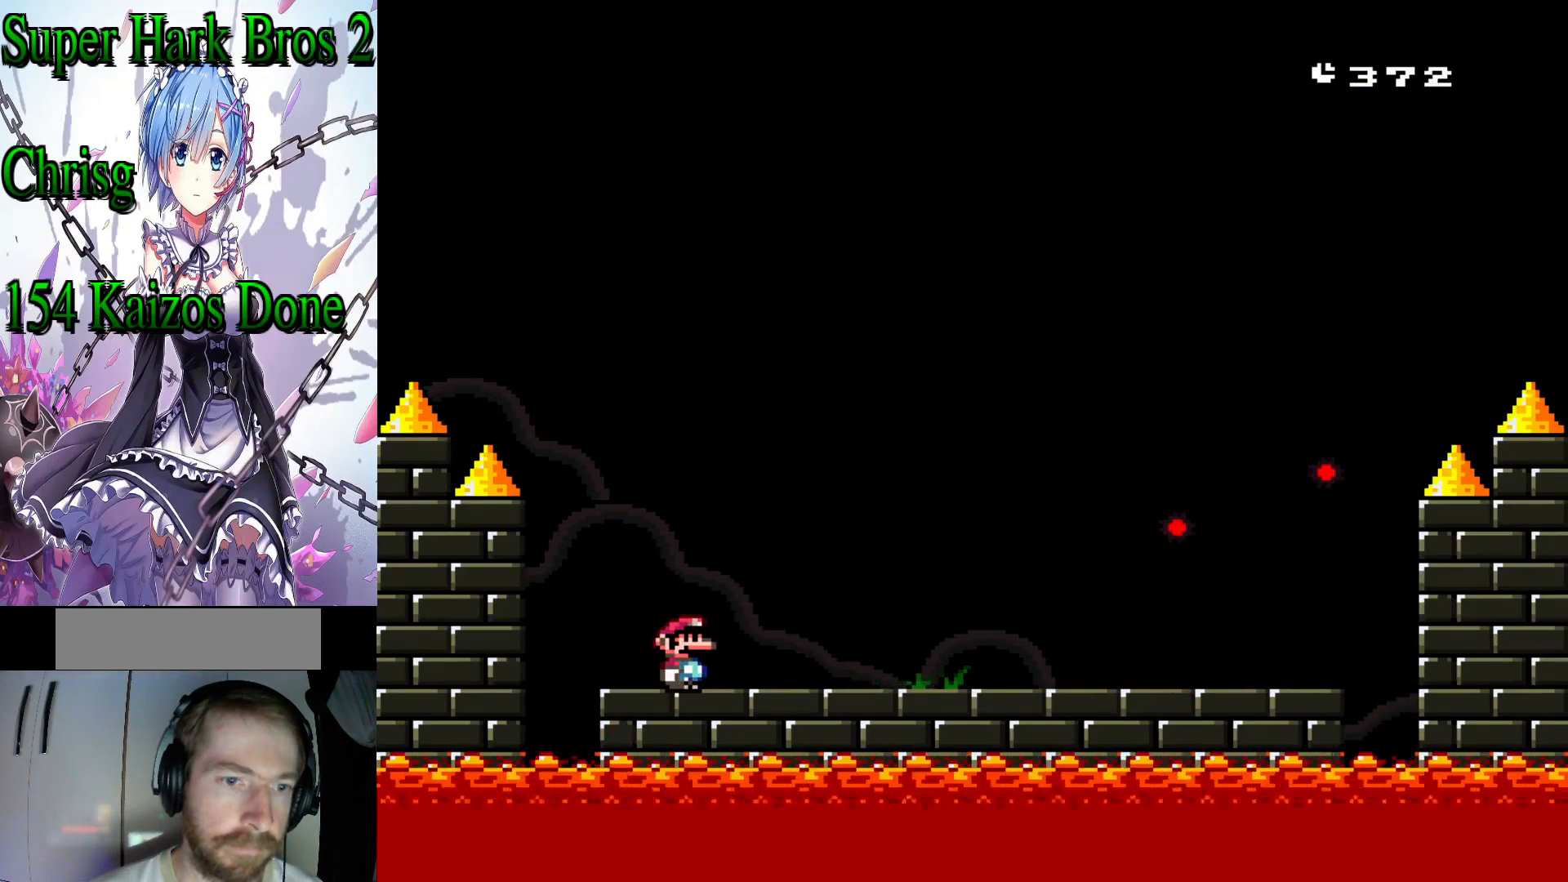
Gameplay with a controller (Nintendo layout); each line is a JSON object with the inputs held at the frame after it. "events" lists button and stick changes between this image and that frame as [ms after this image, input, new state], when the widget could be followed in between. Not read: L3 R3.
{"buttons": ["Y"], "events": []}
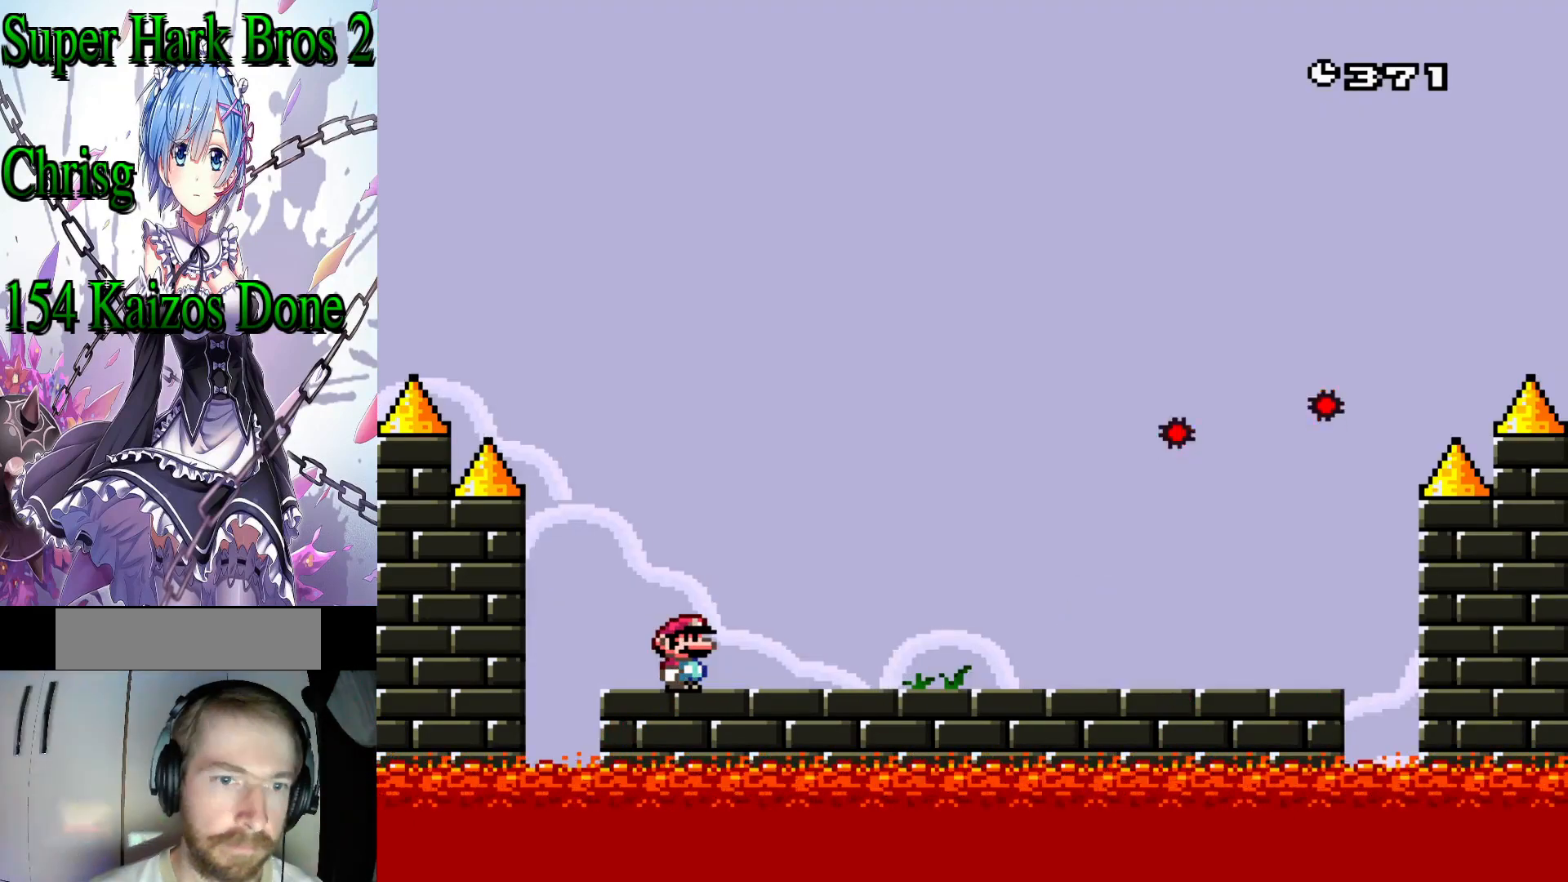
{"buttons": ["Y"], "events": []}
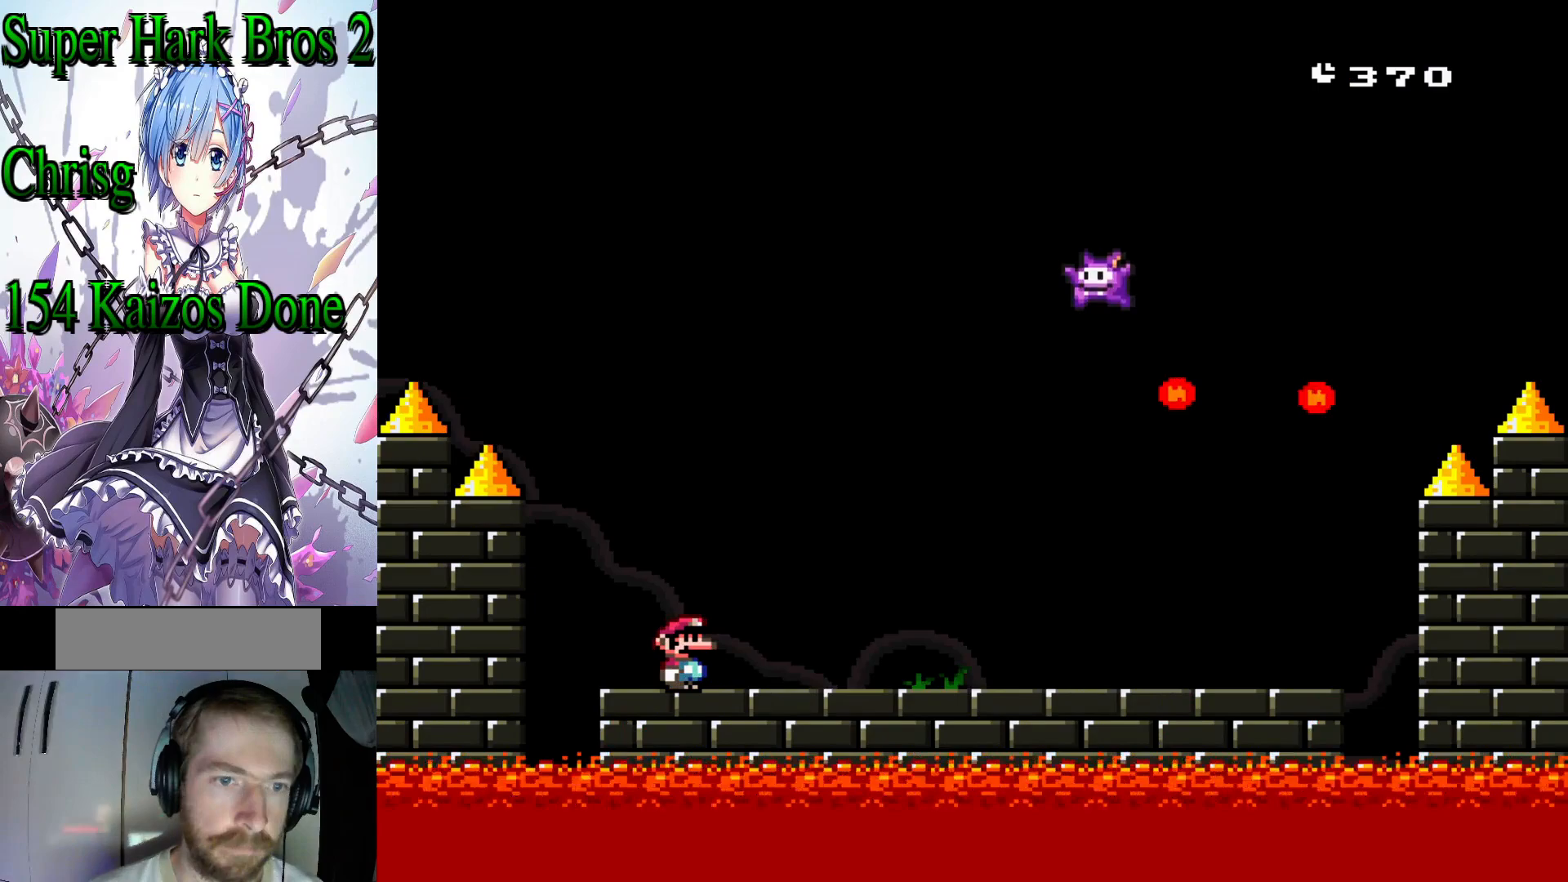
{"buttons": ["Y"], "events": []}
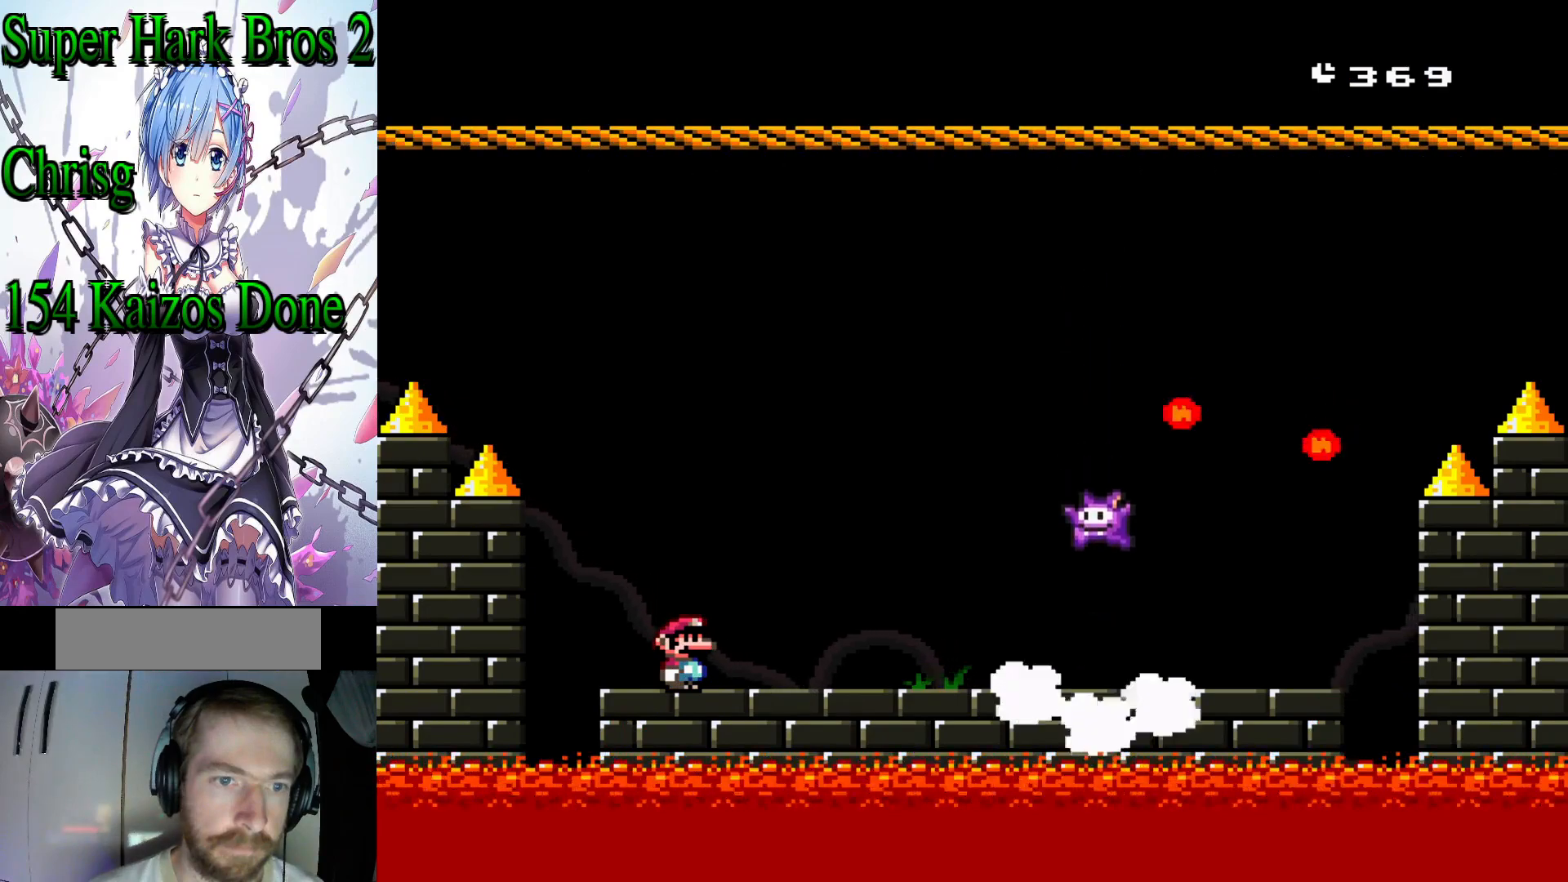
{"buttons": ["Y"], "events": []}
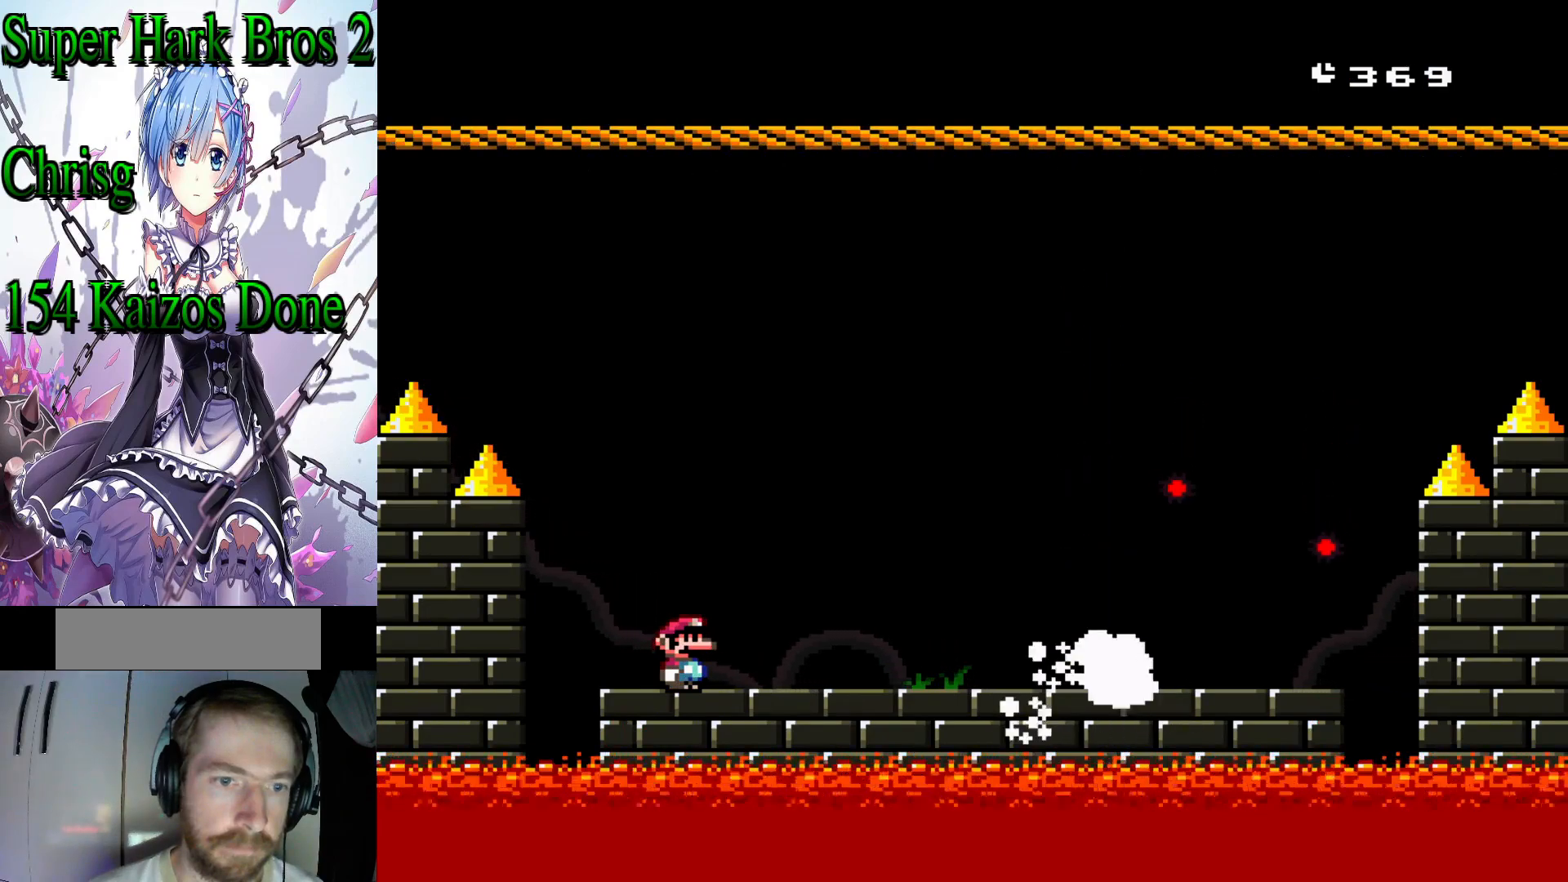
{"buttons": ["Y"], "events": []}
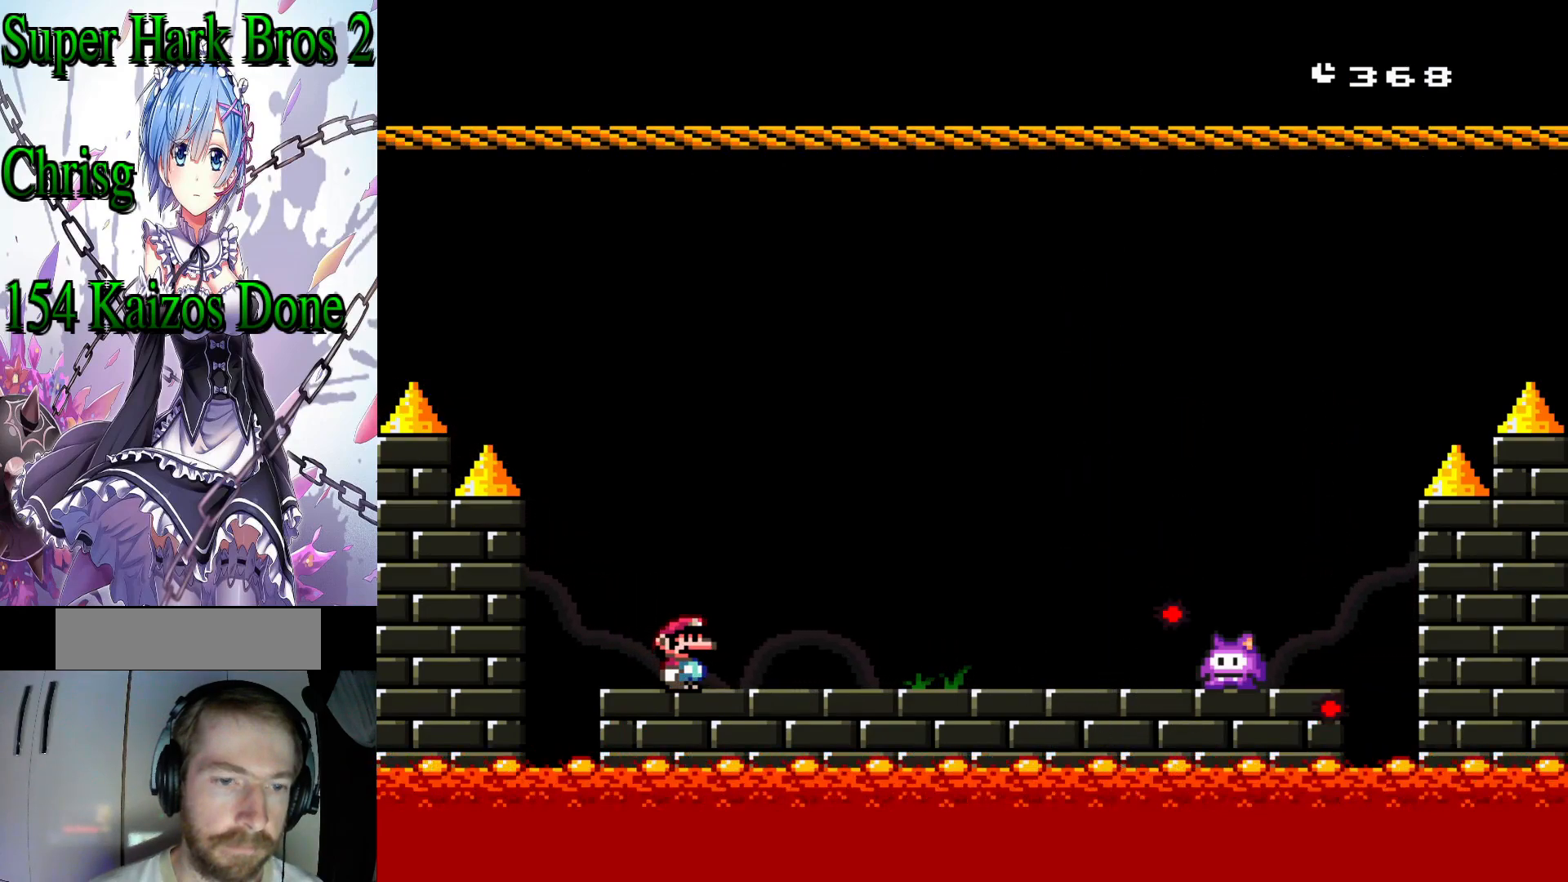
{"buttons": ["Y"], "events": []}
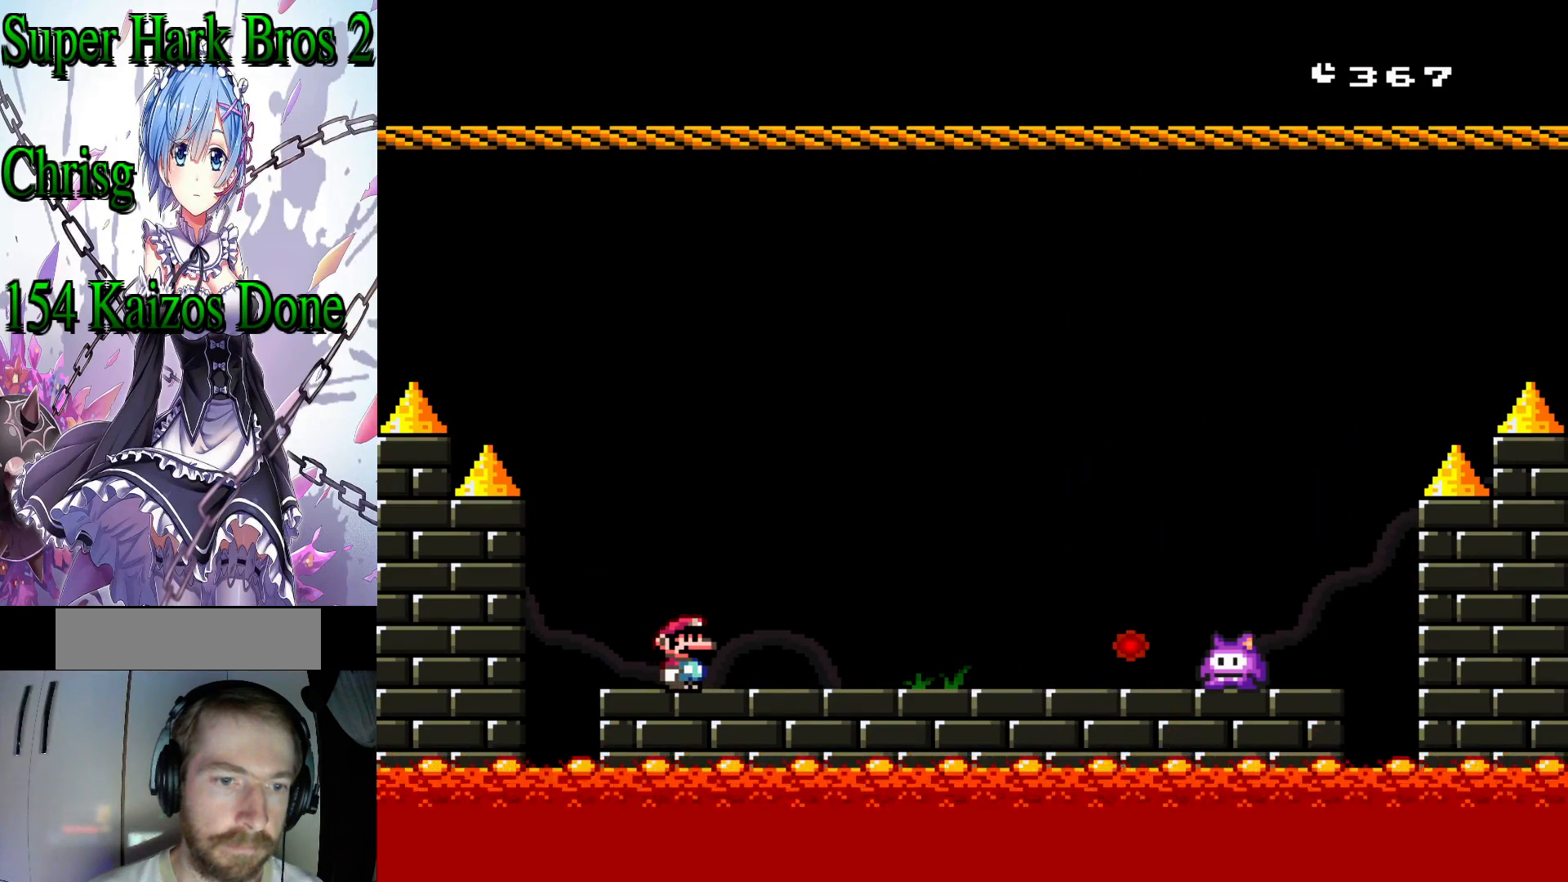
{"buttons": ["B", "Y", "DPAD_RIGHT"], "events": [[233, "DPAD_RIGHT", "down"], [283, "B", "down"]]}